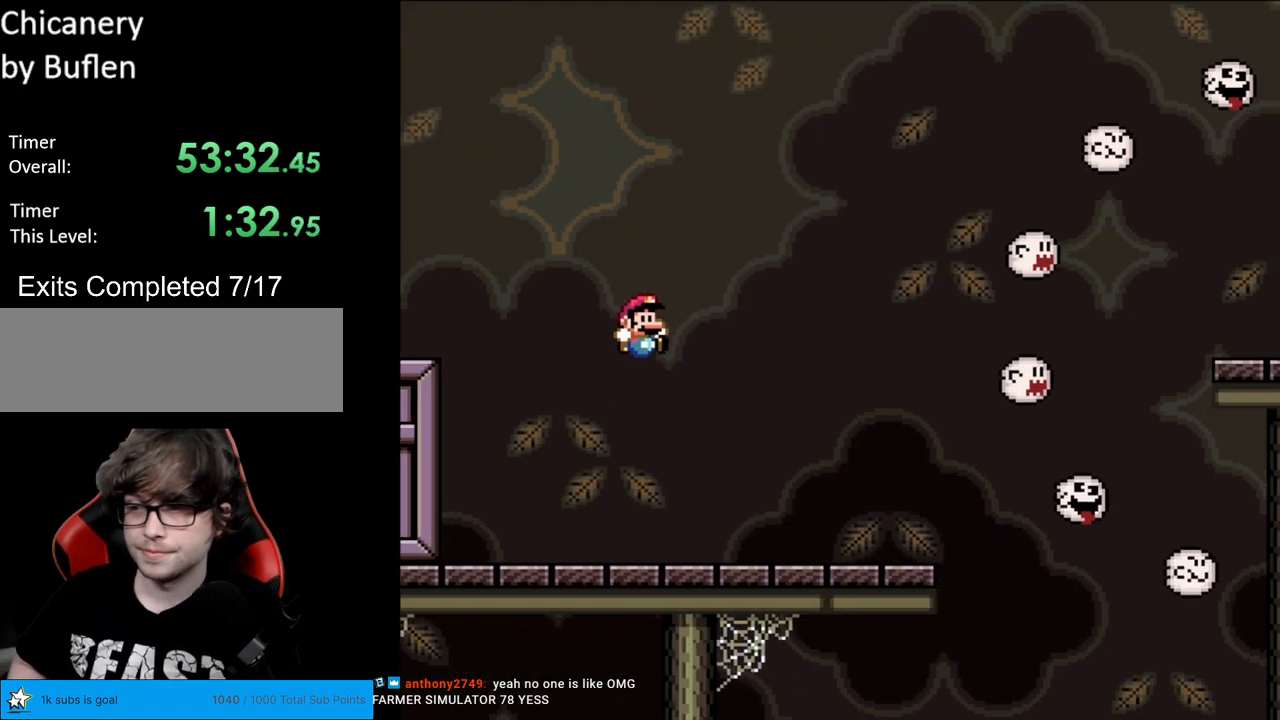
Gameplay with a controller (Nintendo layout); each line is a JSON object with the inputs held at the frame after it. "events" lists button and stick changes between this image and that frame as [ms after this image, input, new state], when the widget could be followed in between. Not read: L3 R3.
{"buttons": ["B", "Y", "DPAD_RIGHT"], "events": [[217, "B", "up"], [500, "B", "down"]]}
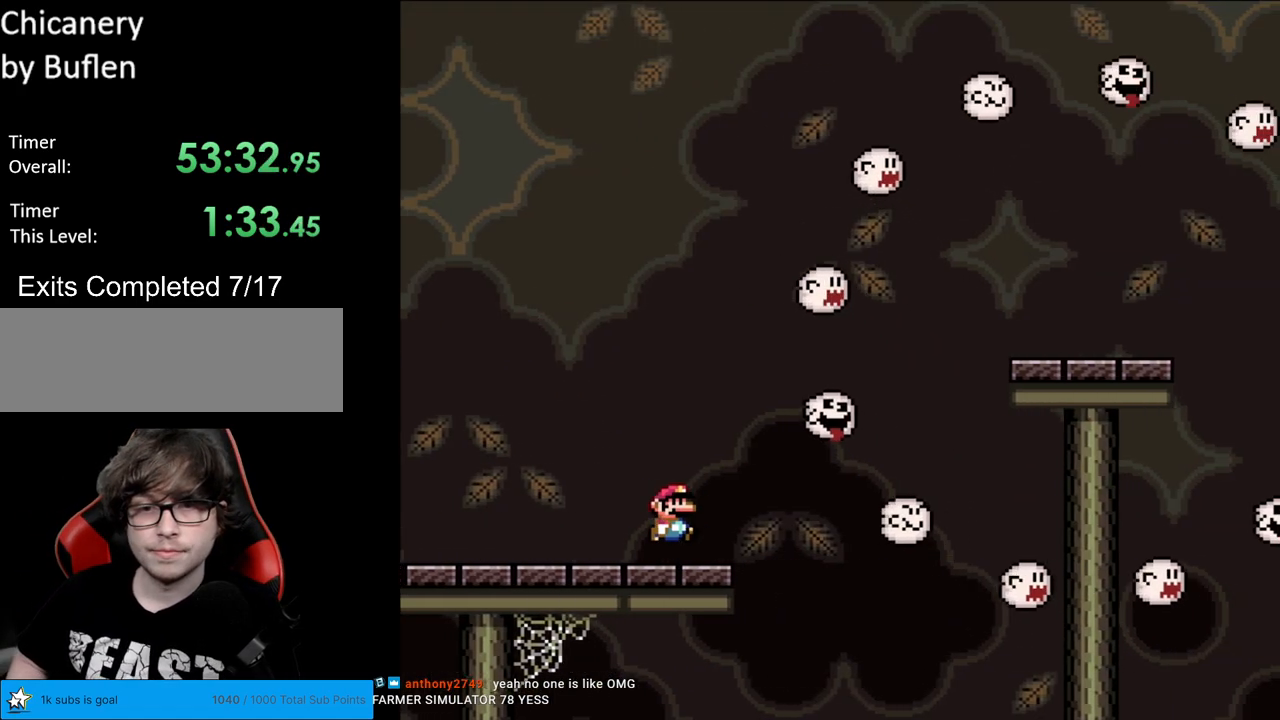
{"buttons": ["B", "Y", "DPAD_RIGHT"], "events": []}
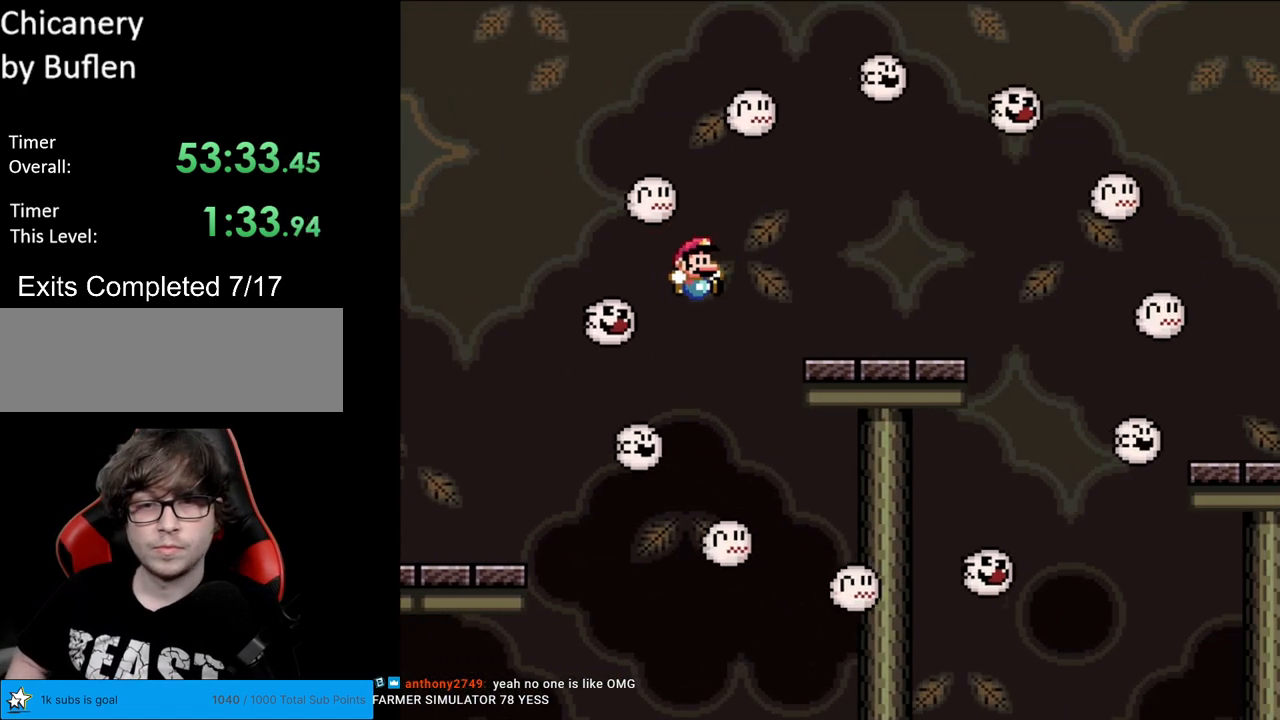
{"buttons": ["Y", "DPAD_RIGHT"], "events": [[317, "B", "up"]]}
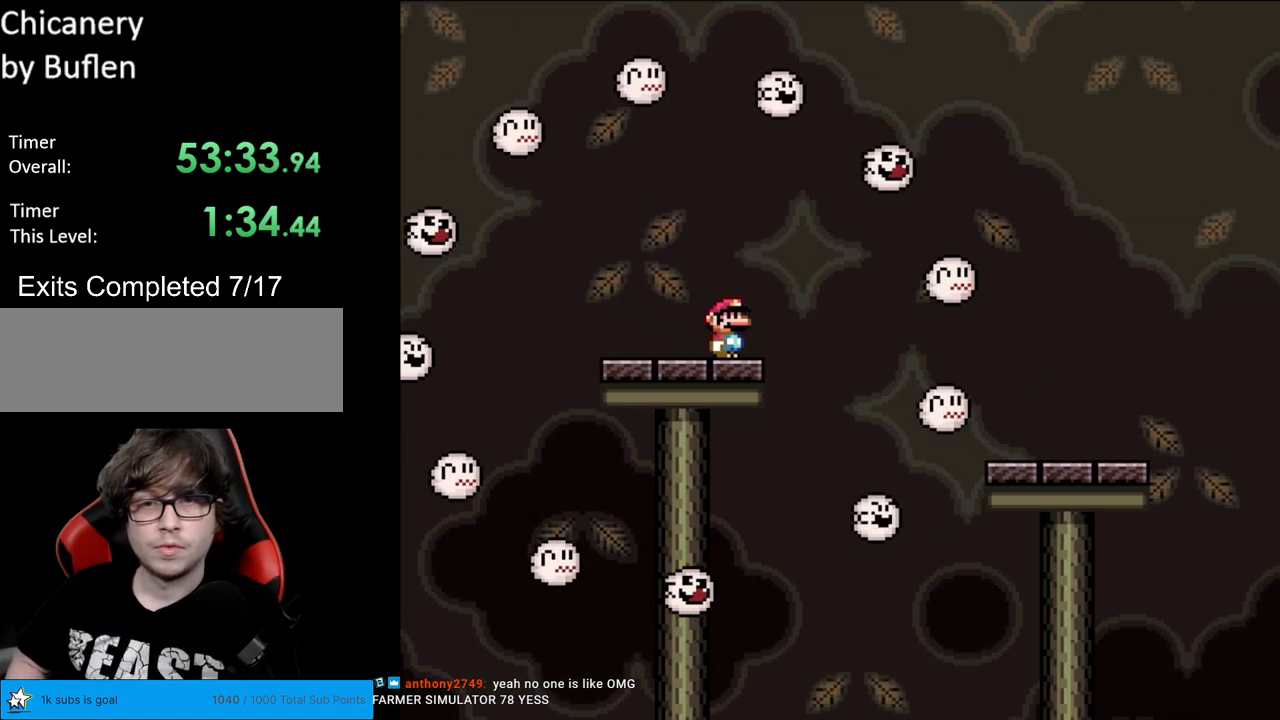
{"buttons": ["Y", "DPAD_RIGHT"], "events": [[100, "B", "down"], [200, "B", "up"], [250, "B", "down"], [350, "B", "up"]]}
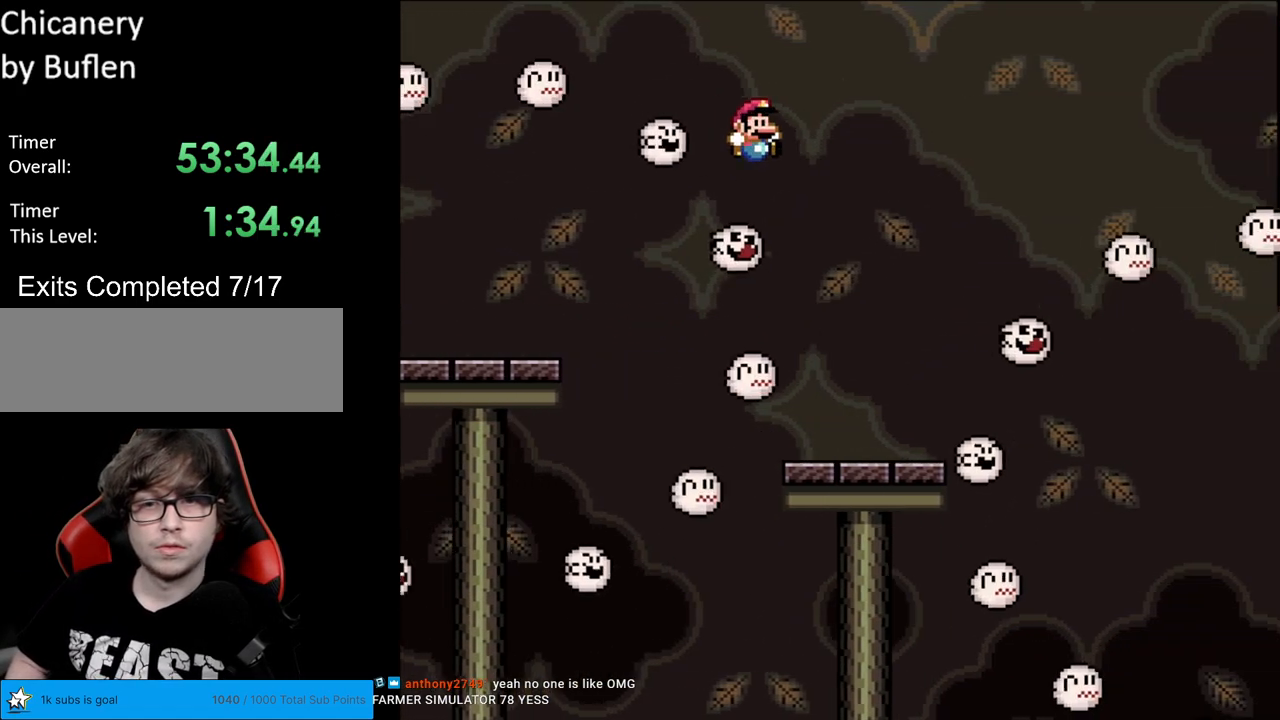
{"buttons": ["A", "X", "DPAD_RIGHT"], "events": [[117, "DPAD_RIGHT", "up"], [133, "DPAD_LEFT", "down"], [133, "Y", "up"], [150, "X", "down"], [200, "DPAD_LEFT", "up"], [217, "DPAD_RIGHT", "down"], [450, "A", "down"]]}
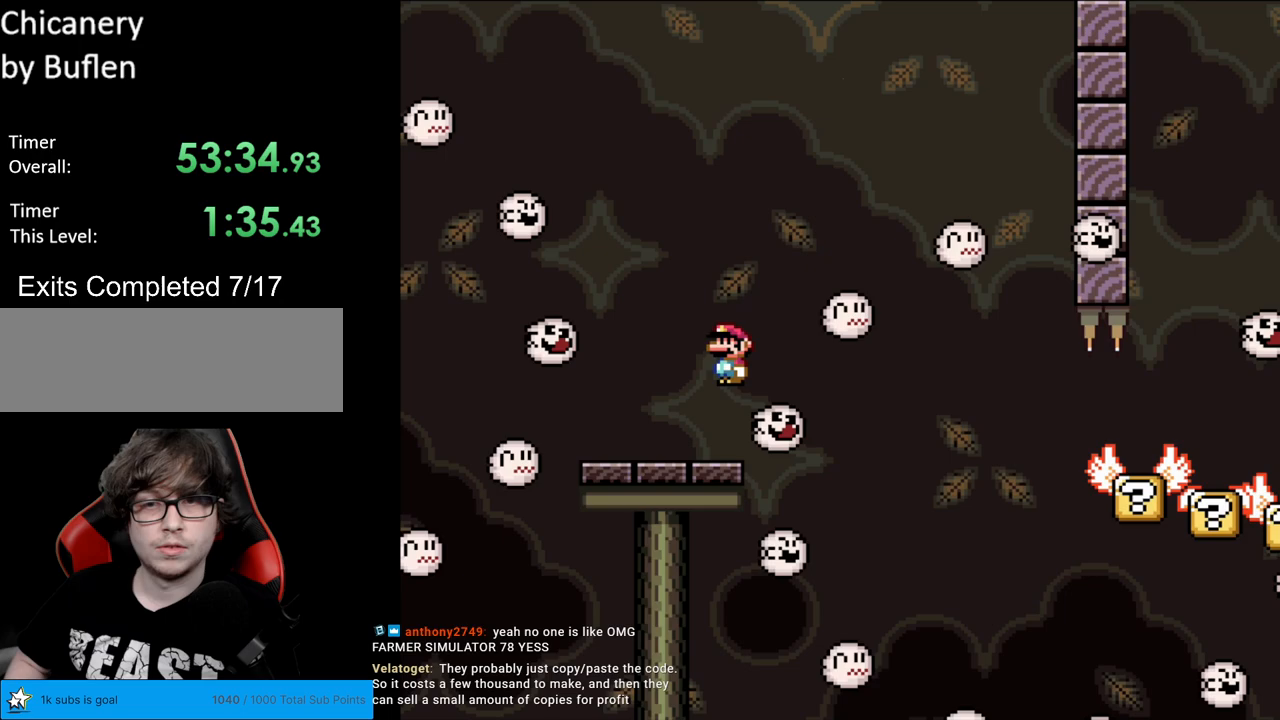
{"buttons": ["X", "DPAD_RIGHT"], "events": [[350, "A", "up"]]}
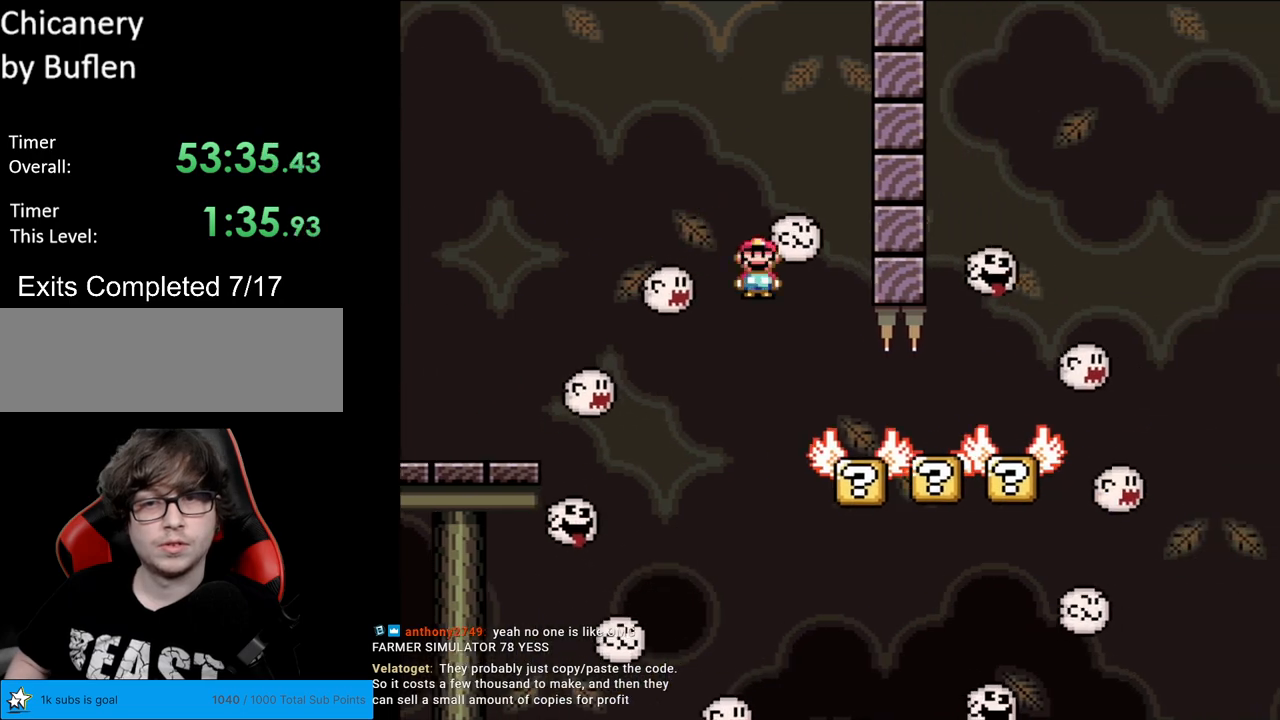
{"buttons": ["A", "X", "DPAD_RIGHT"], "events": [[500, "A", "down"]]}
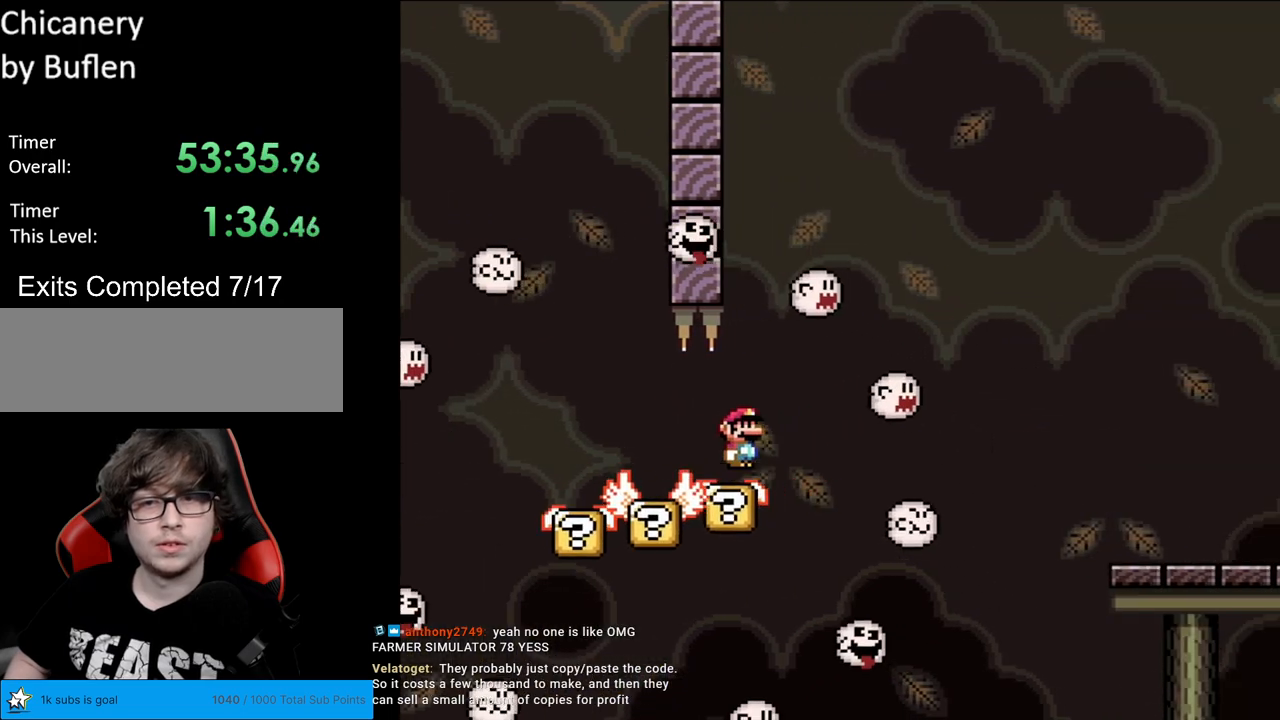
{"buttons": ["X", "DPAD_RIGHT"], "events": [[400, "A", "up"]]}
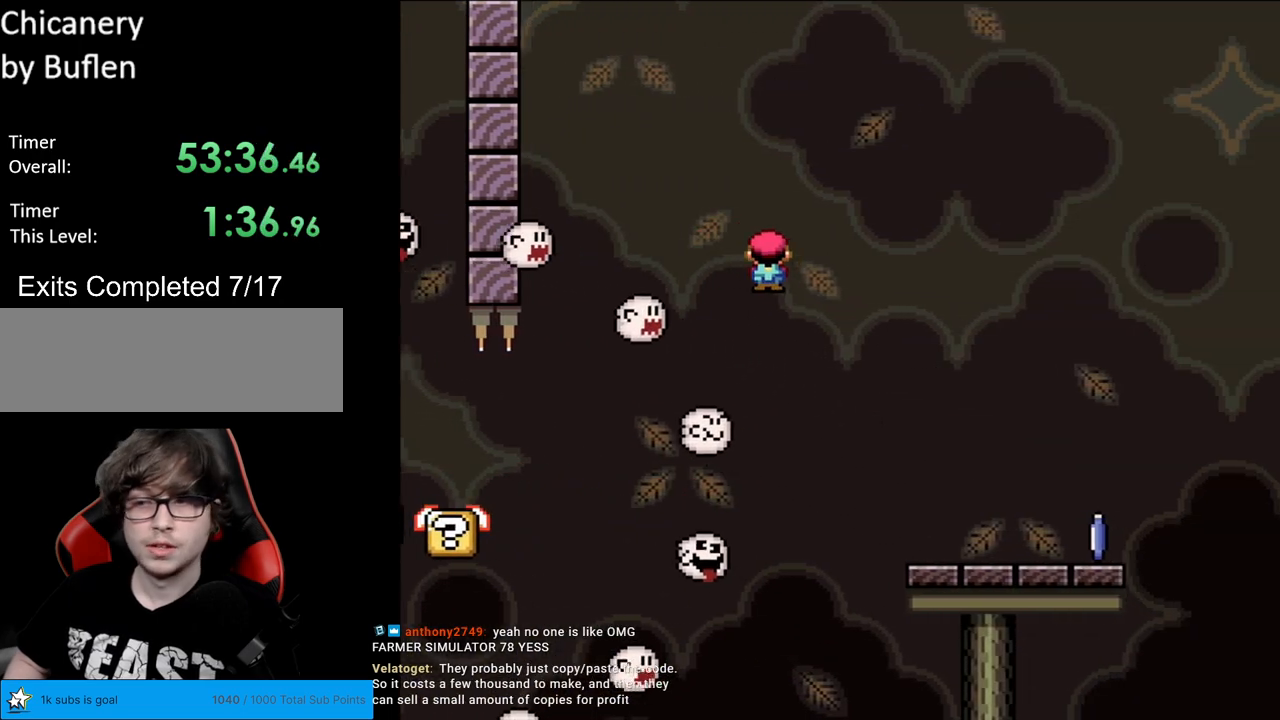
{"buttons": ["X", "DPAD_RIGHT"], "events": []}
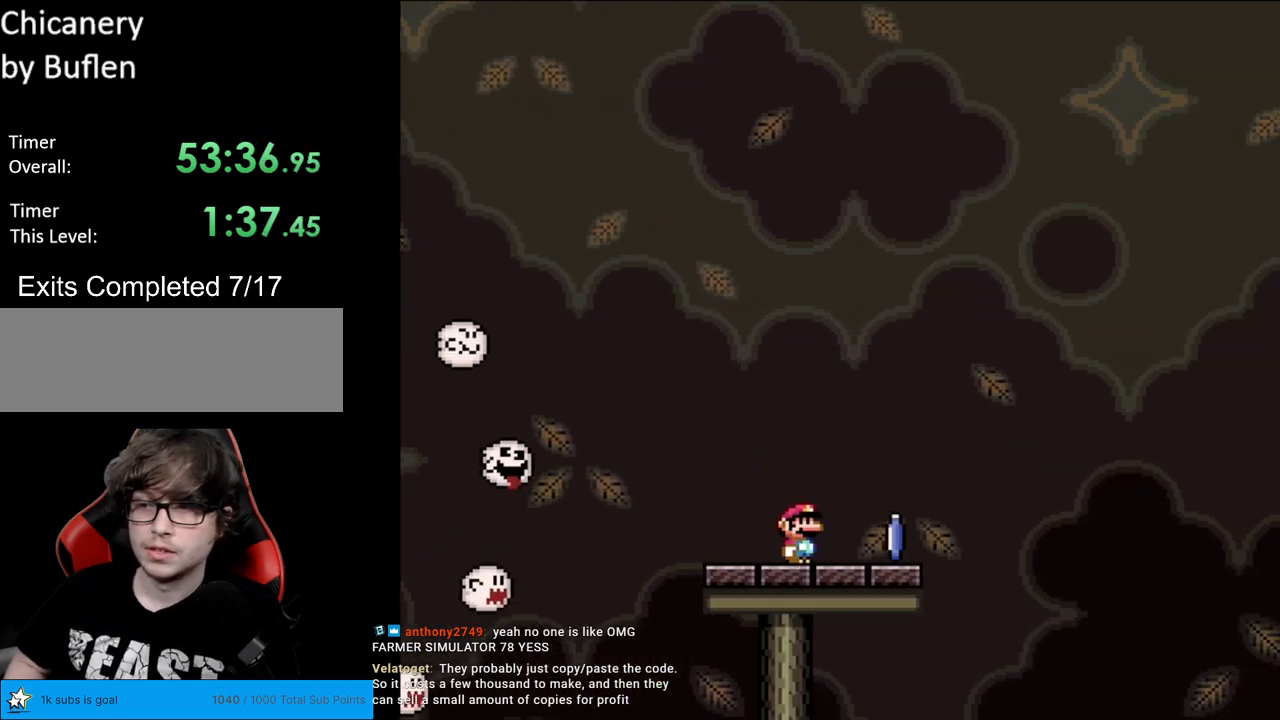
{"buttons": ["A", "X", "DPAD_RIGHT"], "events": [[167, "A", "down"]]}
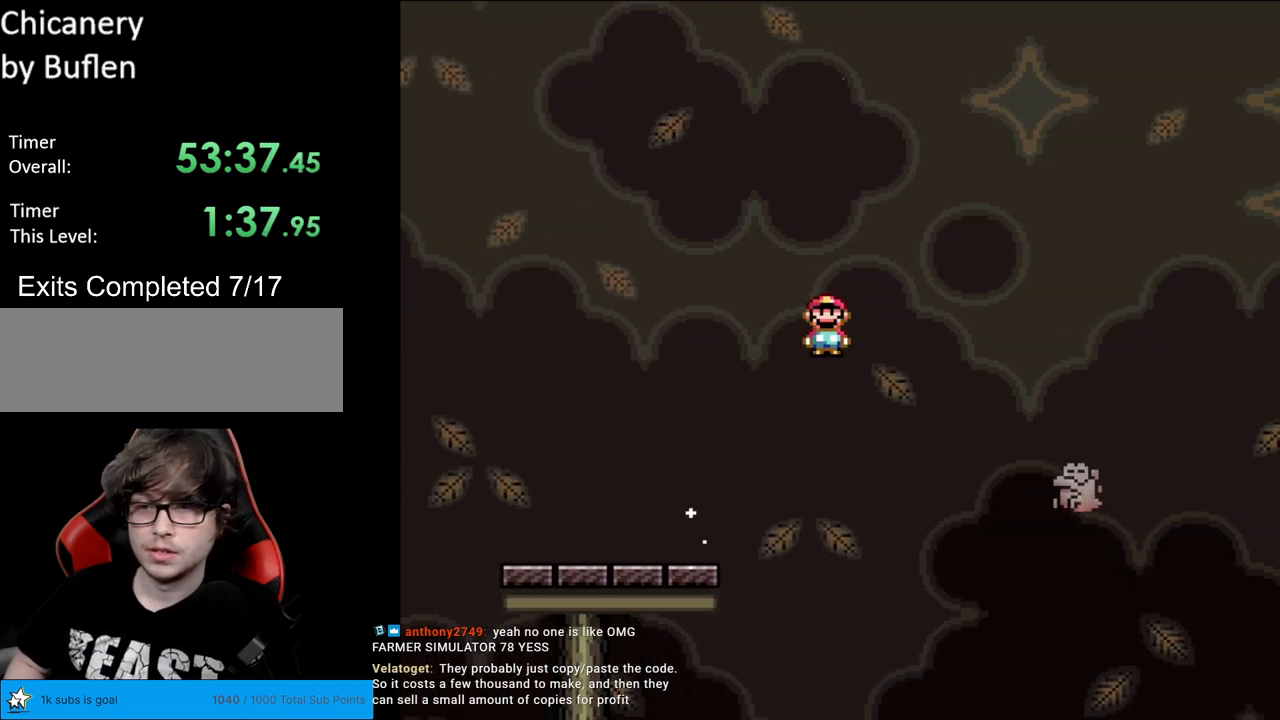
{"buttons": ["A", "X", "DPAD_RIGHT"], "events": [[200, "A", "up"], [300, "DPAD_RIGHT", "up"], [333, "A", "down"], [367, "DPAD_LEFT", "down"], [400, "DPAD_LEFT", "up"], [400, "DPAD_RIGHT", "down"]]}
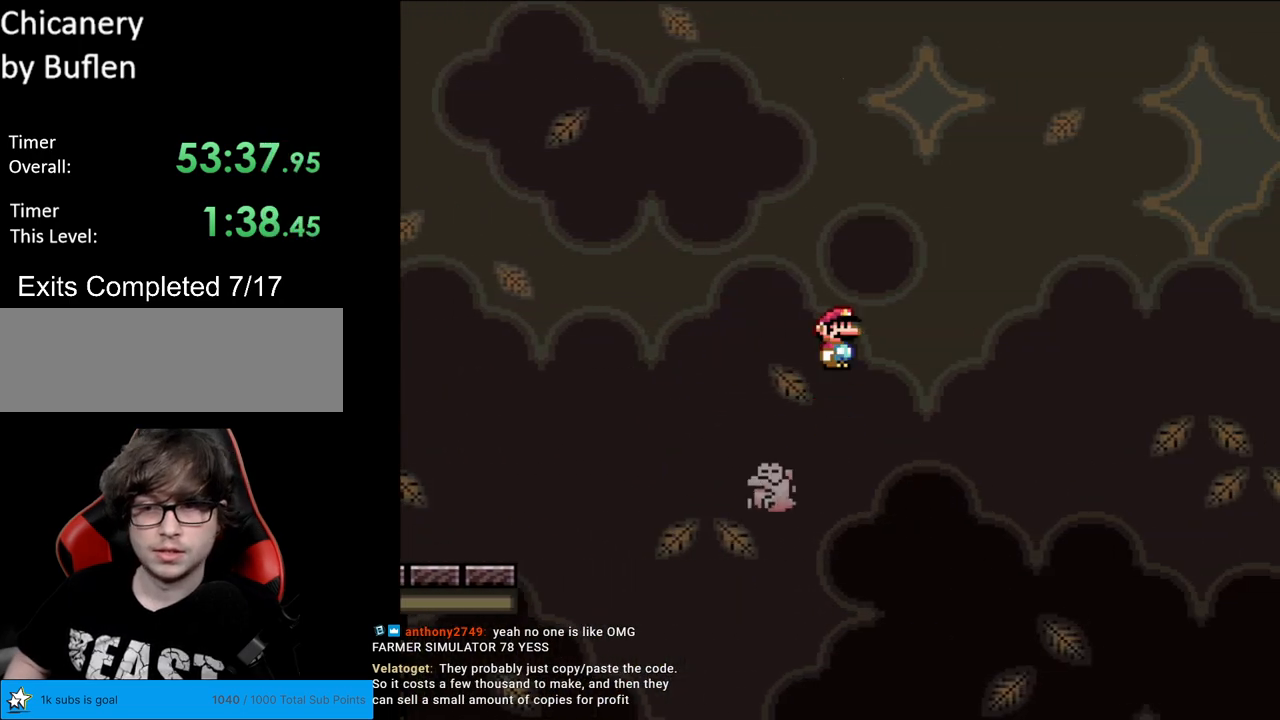
{"buttons": ["X", "DPAD_RIGHT"], "events": [[400, "A", "up"]]}
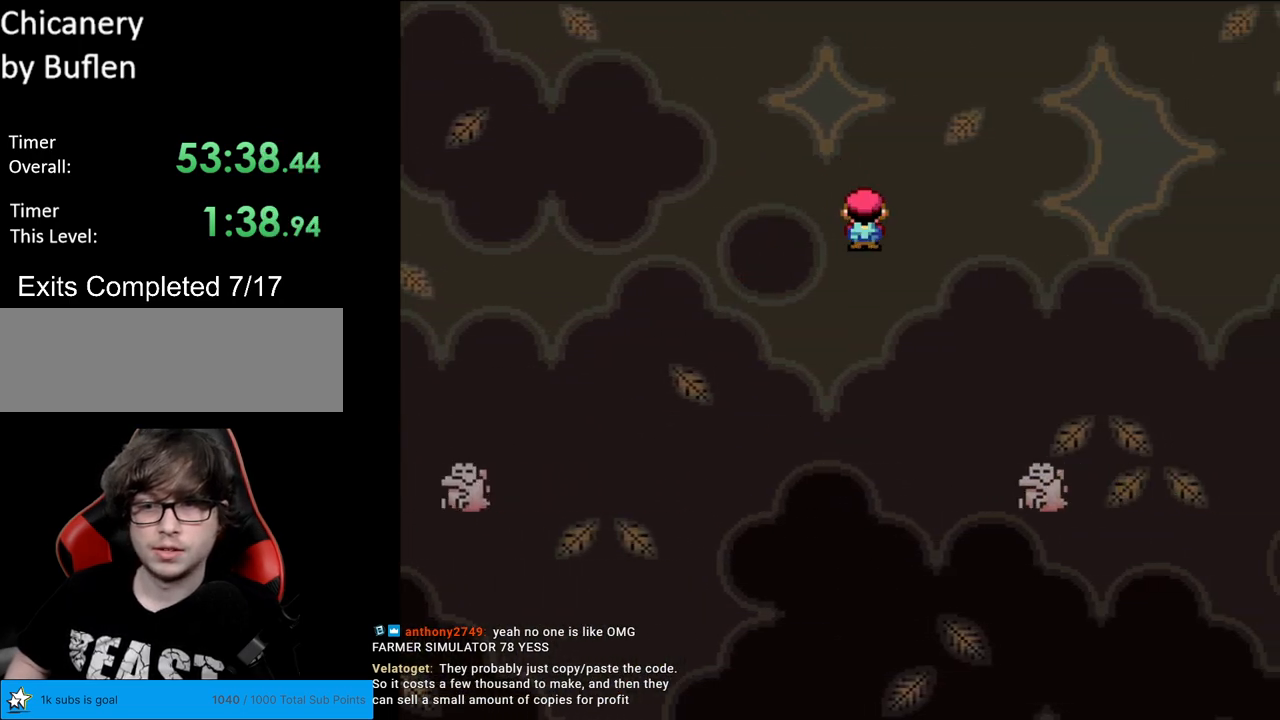
{"buttons": ["A", "X", "DPAD_RIGHT"], "events": [[167, "A", "down"], [217, "DPAD_RIGHT", "up"], [233, "DPAD_LEFT", "down"], [300, "DPAD_LEFT", "up"], [333, "DPAD_RIGHT", "down"]]}
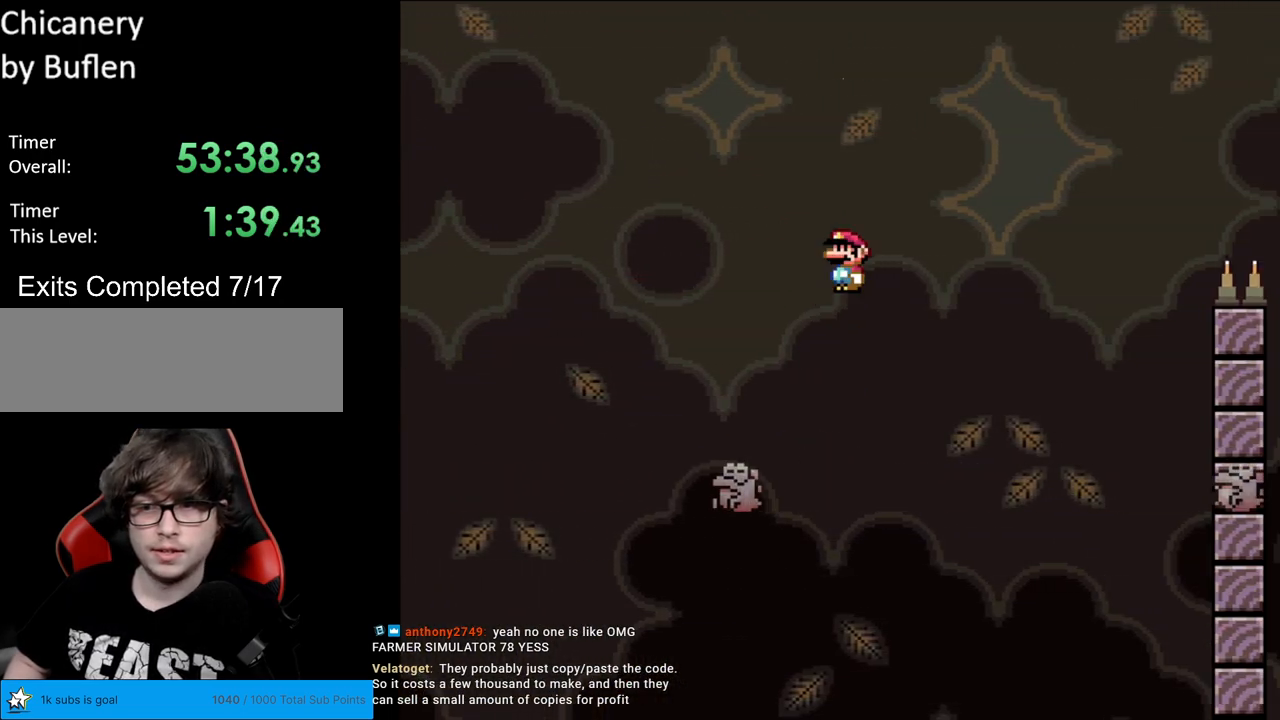
{"buttons": ["X", "DPAD_LEFT"], "events": [[250, "A", "up"], [467, "DPAD_RIGHT", "up"], [483, "DPAD_LEFT", "down"]]}
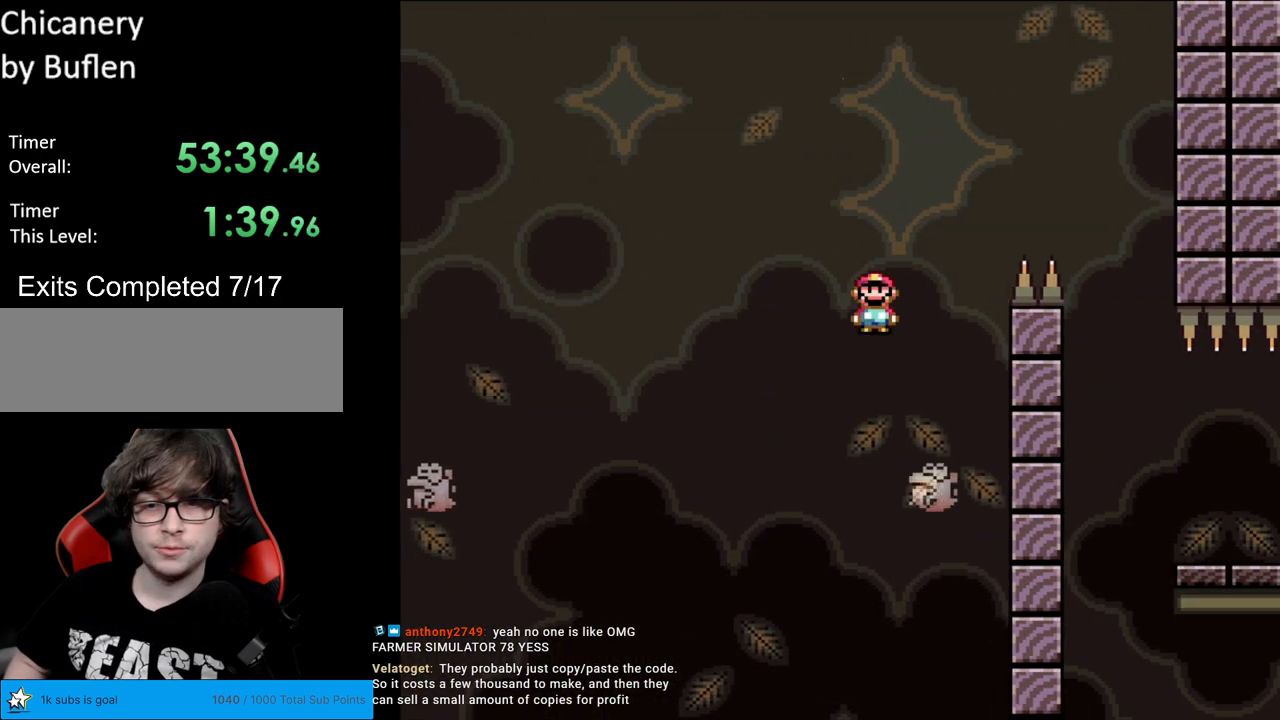
{"buttons": ["A", "X", "DPAD_RIGHT"], "events": [[17, "A", "down"], [167, "DPAD_LEFT", "up"], [167, "DPAD_RIGHT", "down"]]}
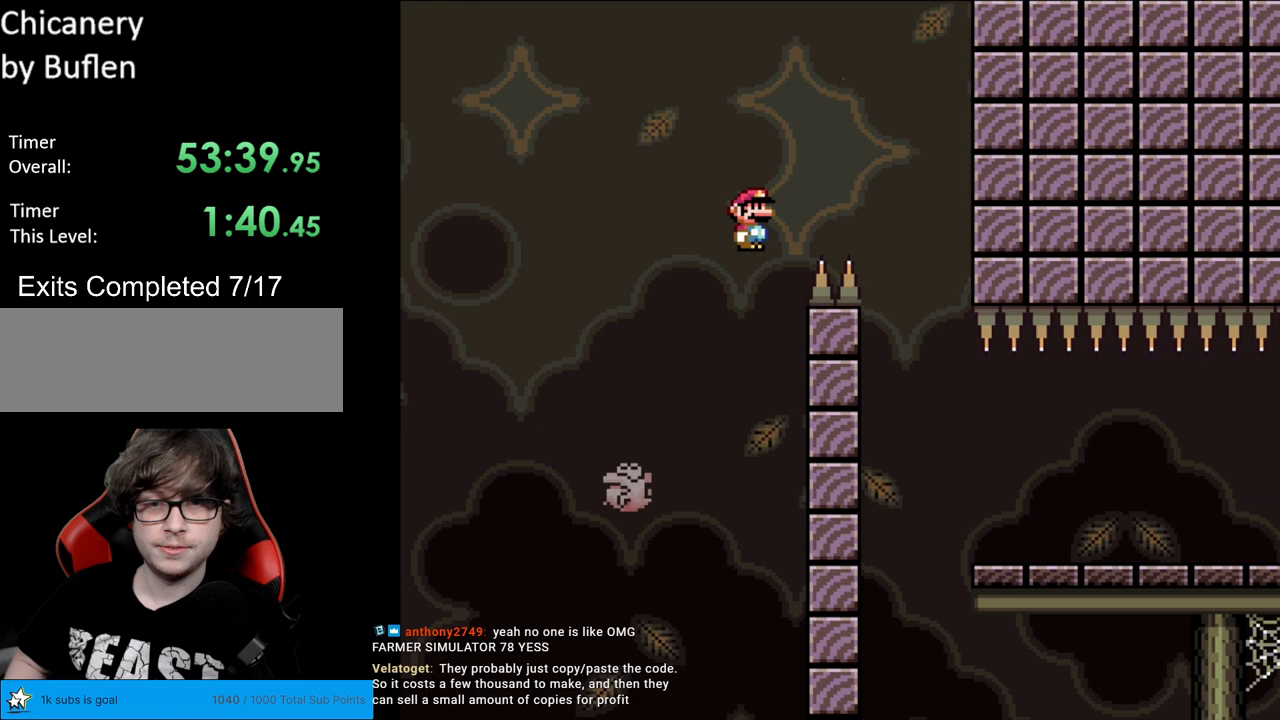
{"buttons": ["A", "X", "DPAD_RIGHT"], "events": [[267, "A", "up"], [283, "DPAD_RIGHT", "up"], [300, "DPAD_LEFT", "down"], [400, "DPAD_LEFT", "up"], [417, "A", "down"], [417, "DPAD_RIGHT", "down"]]}
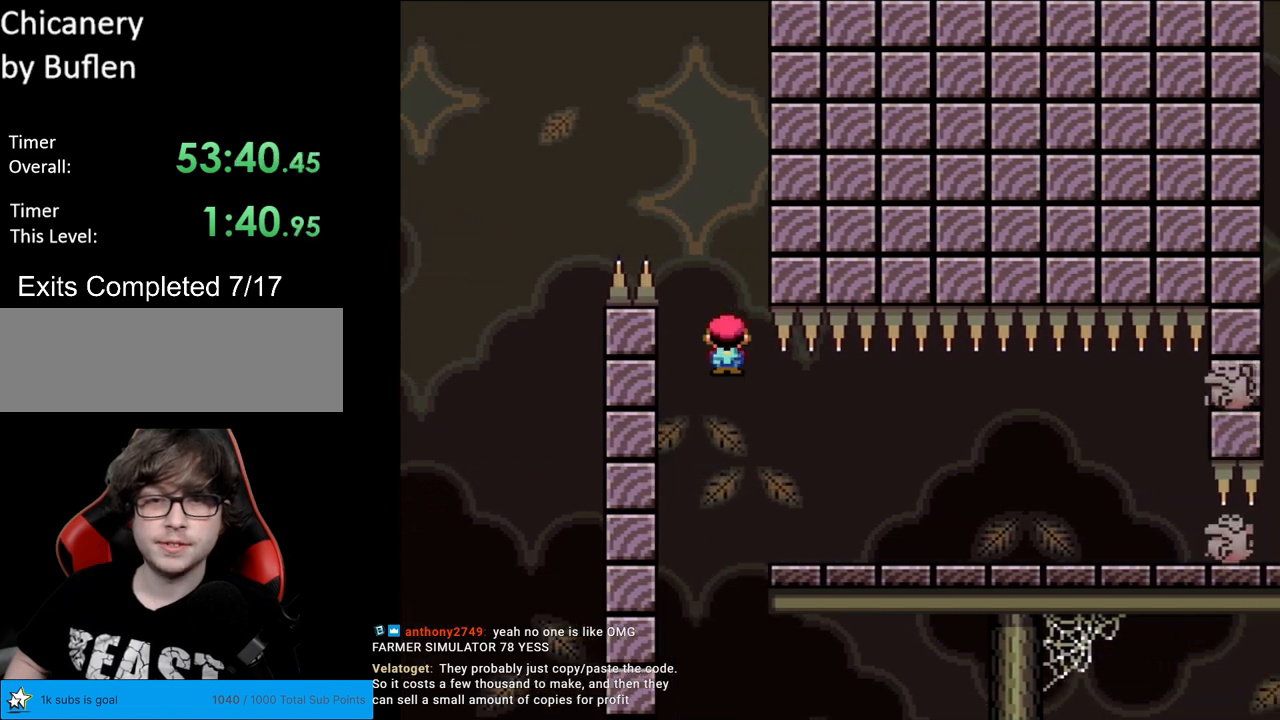
{"buttons": ["X"], "events": [[217, "A", "up"], [333, "DPAD_RIGHT", "up"], [367, "DPAD_LEFT", "down"], [467, "DPAD_LEFT", "up"]]}
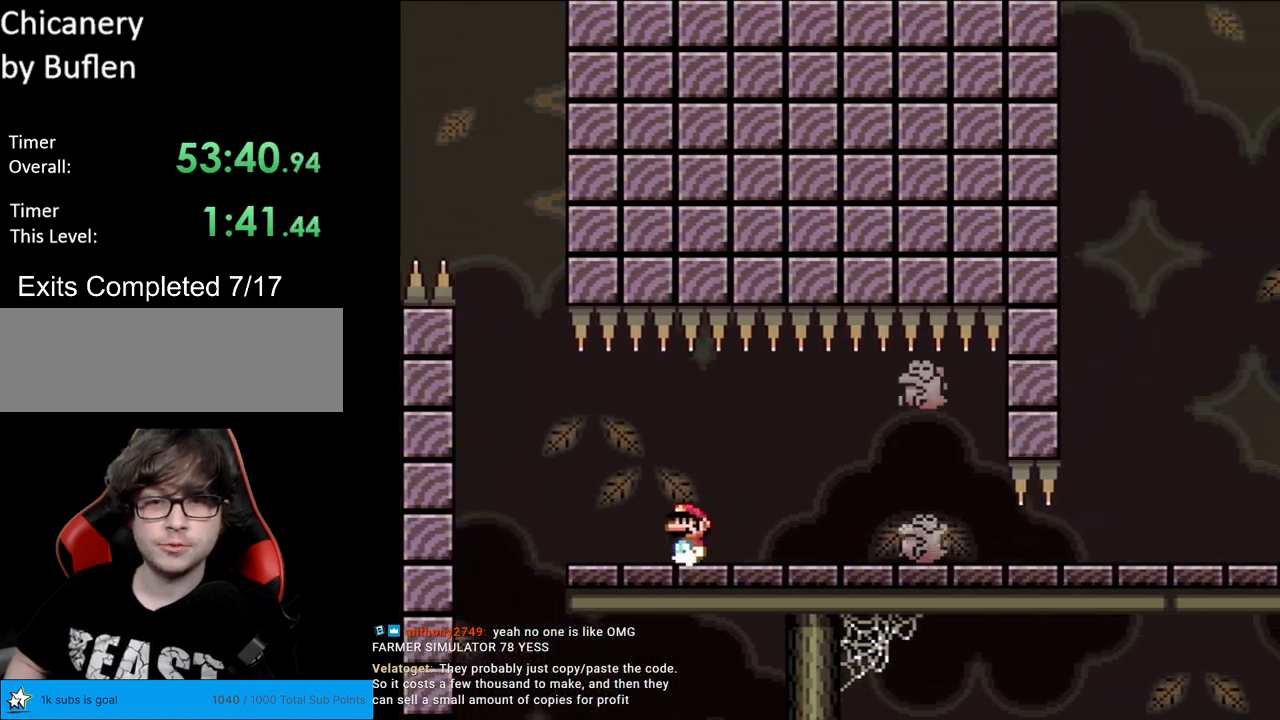
{"buttons": ["X", "DPAD_RIGHT"], "events": [[50, "DPAD_RIGHT", "down"], [117, "A", "down"], [150, "A", "up"]]}
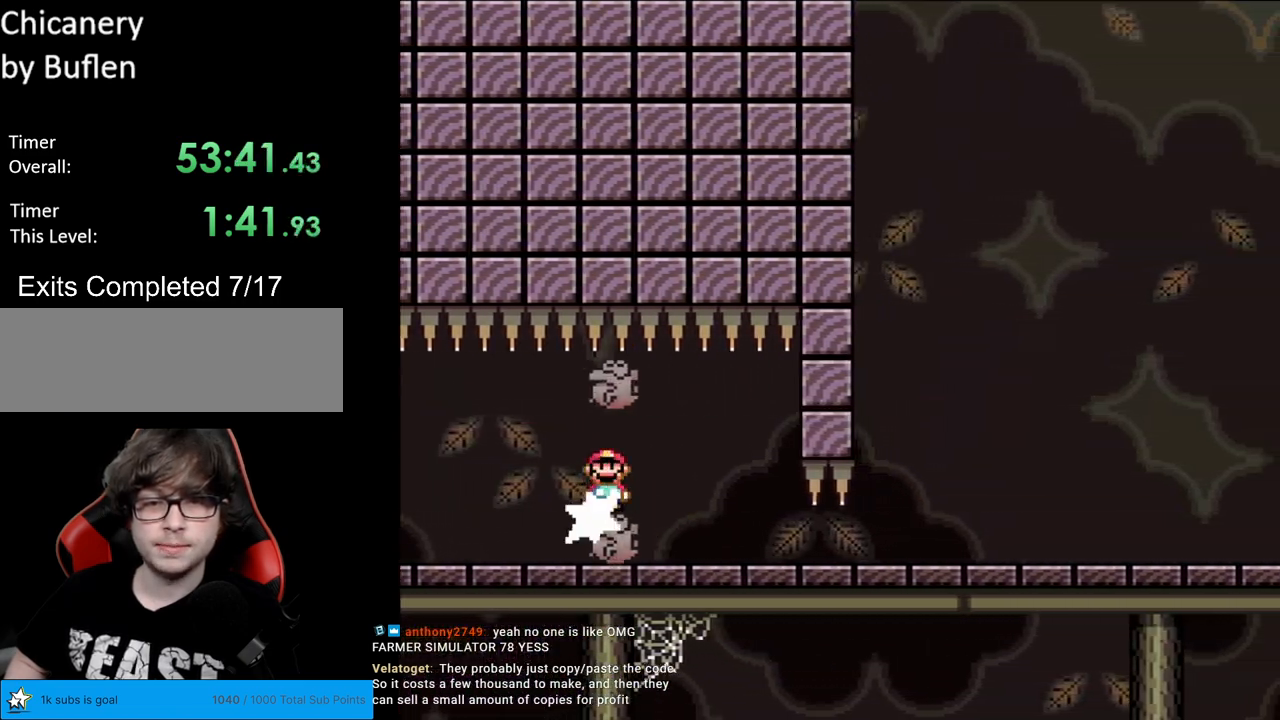
{"buttons": ["X", "DPAD_RIGHT"], "events": []}
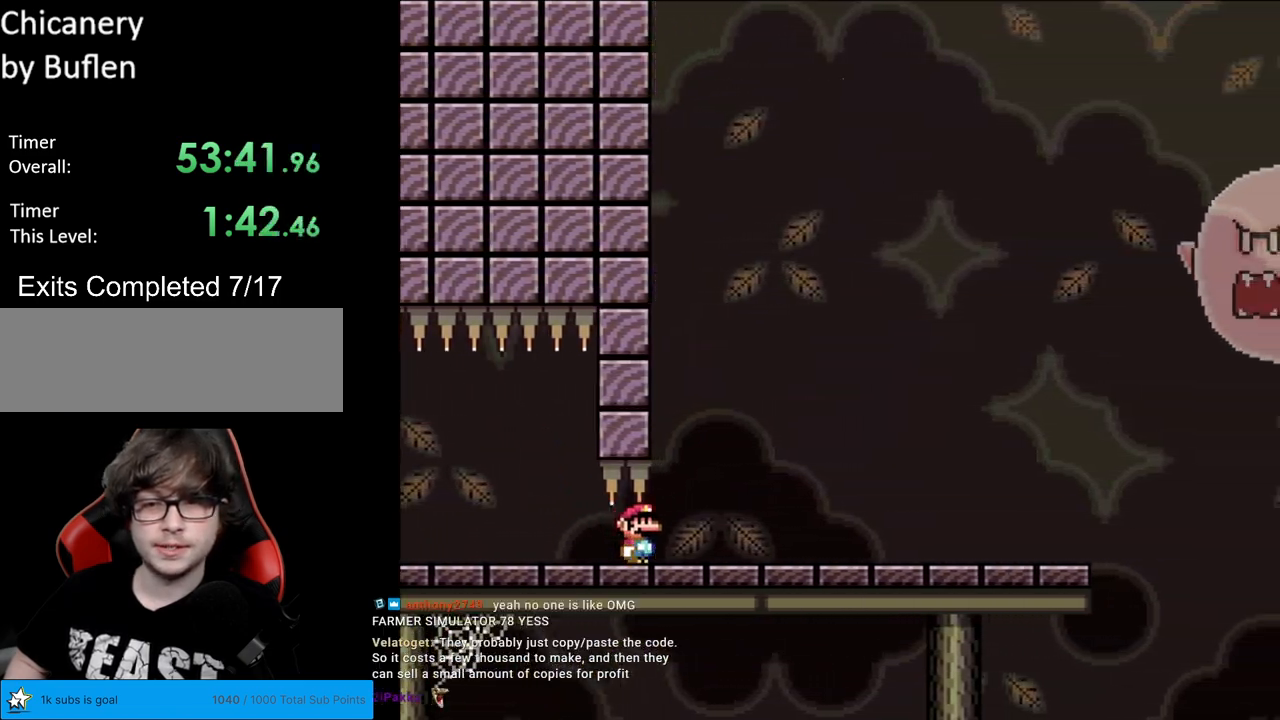
{"buttons": ["X", "DPAD_RIGHT"], "events": []}
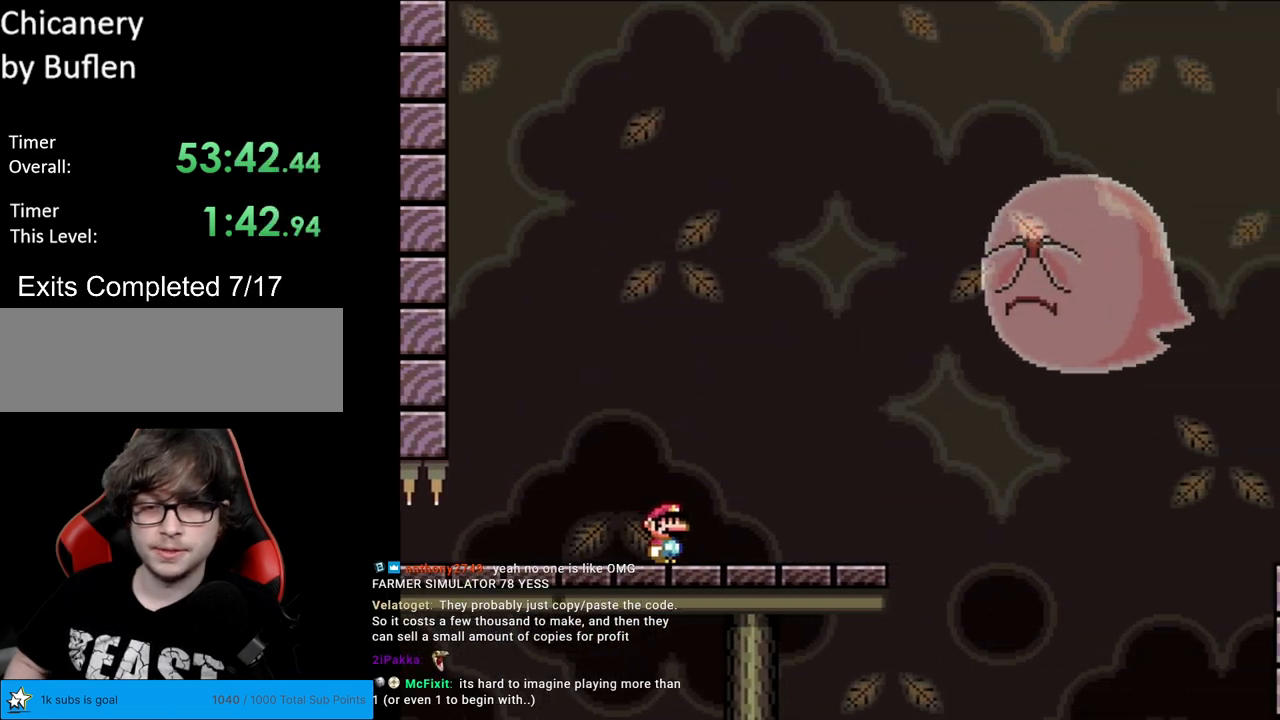
{"buttons": ["X", "DPAD_RIGHT"], "events": [[417, "A", "down"], [467, "A", "up"]]}
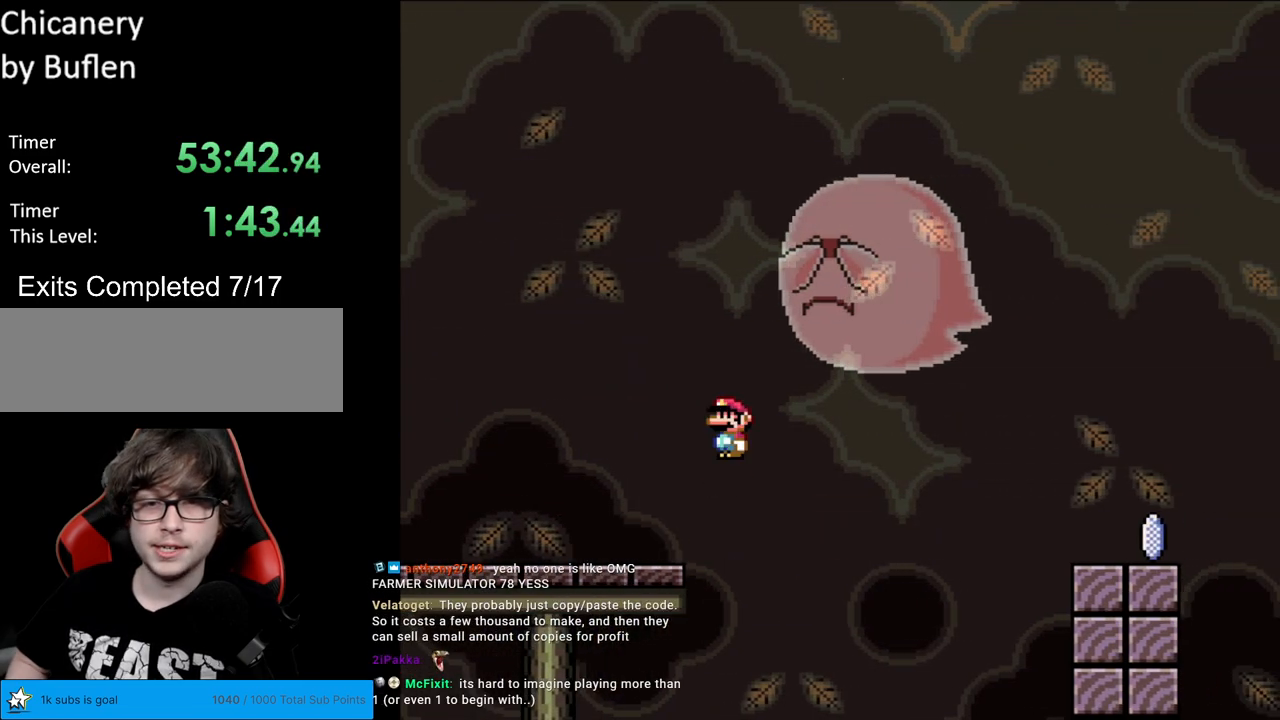
{"buttons": ["A", "X", "DPAD_RIGHT"], "events": [[150, "A", "down"]]}
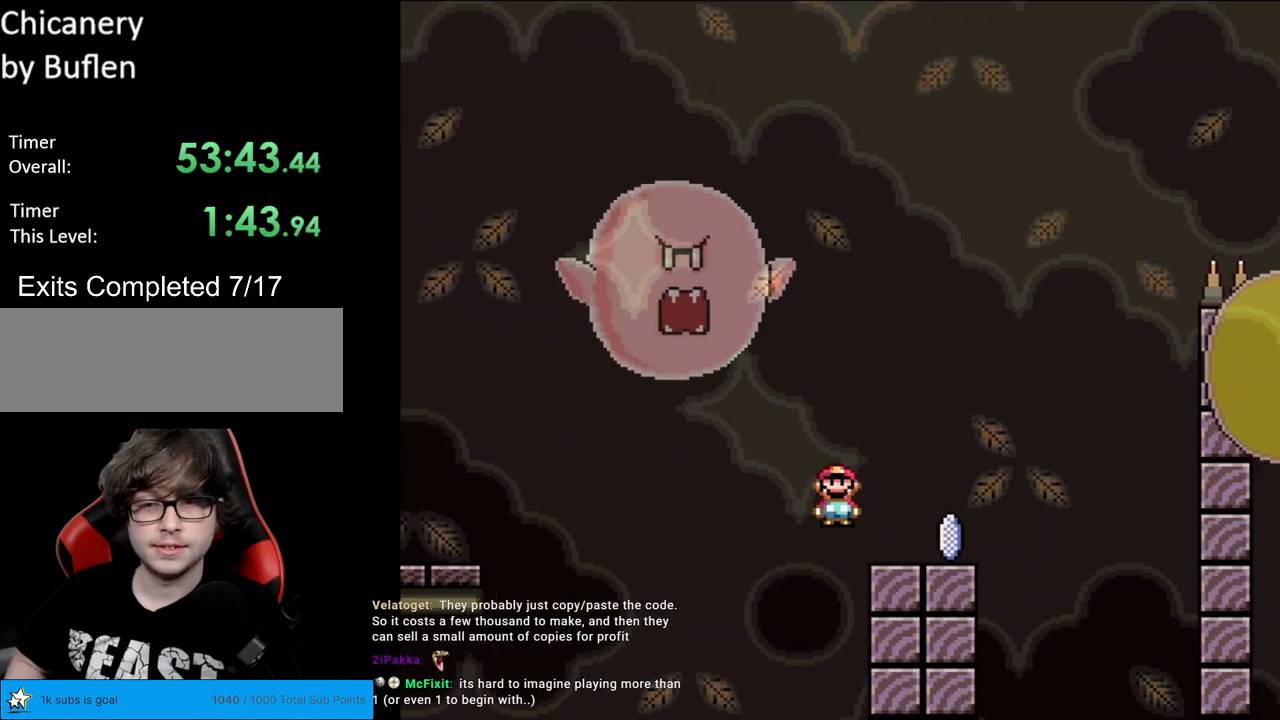
{"buttons": ["A", "X"], "events": [[33, "A", "up"], [200, "A", "down"], [283, "DPAD_LEFT", "down"], [283, "DPAD_RIGHT", "up"], [283, "DPAD_UP", "down"], [300, "DPAD_UP", "up"], [483, "DPAD_LEFT", "up"]]}
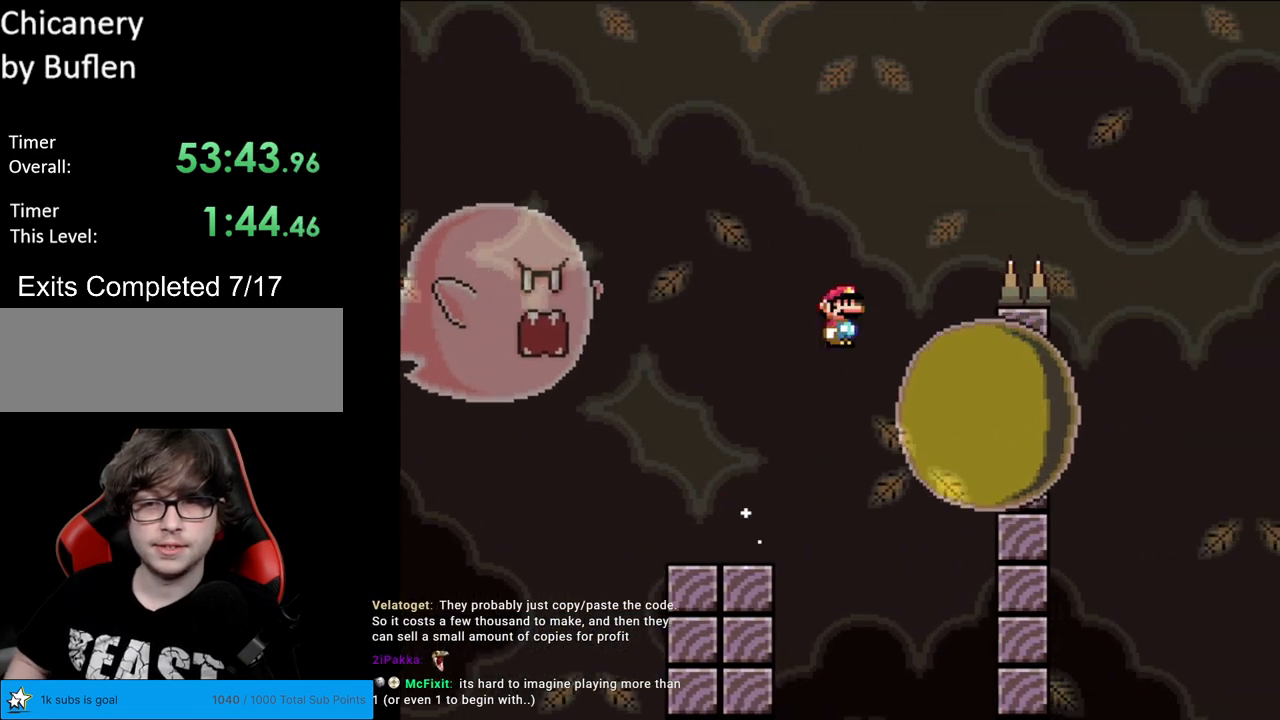
{"buttons": ["A", "X", "DPAD_RIGHT"], "events": [[67, "DPAD_RIGHT", "down"], [183, "A", "up"], [217, "DPAD_RIGHT", "up"], [267, "A", "down"], [417, "DPAD_RIGHT", "down"]]}
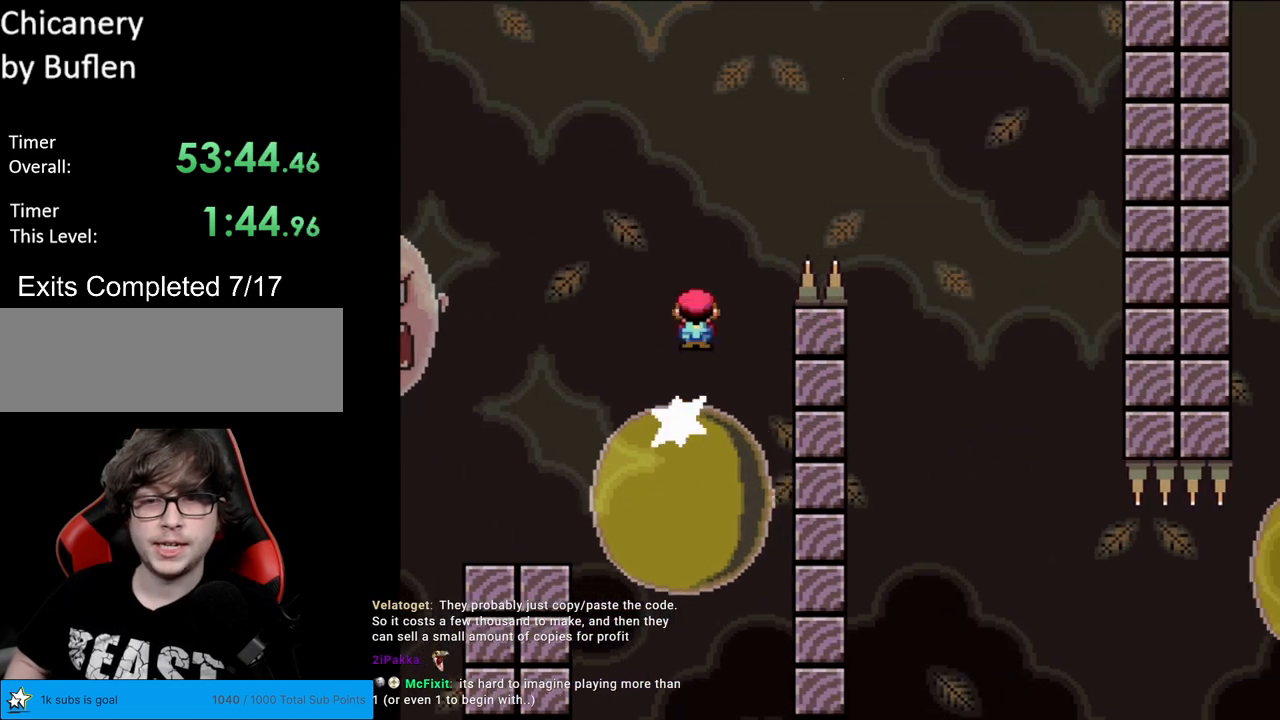
{"buttons": ["X", "DPAD_LEFT"], "events": [[333, "A", "up"], [483, "DPAD_RIGHT", "up"], [500, "DPAD_LEFT", "down"]]}
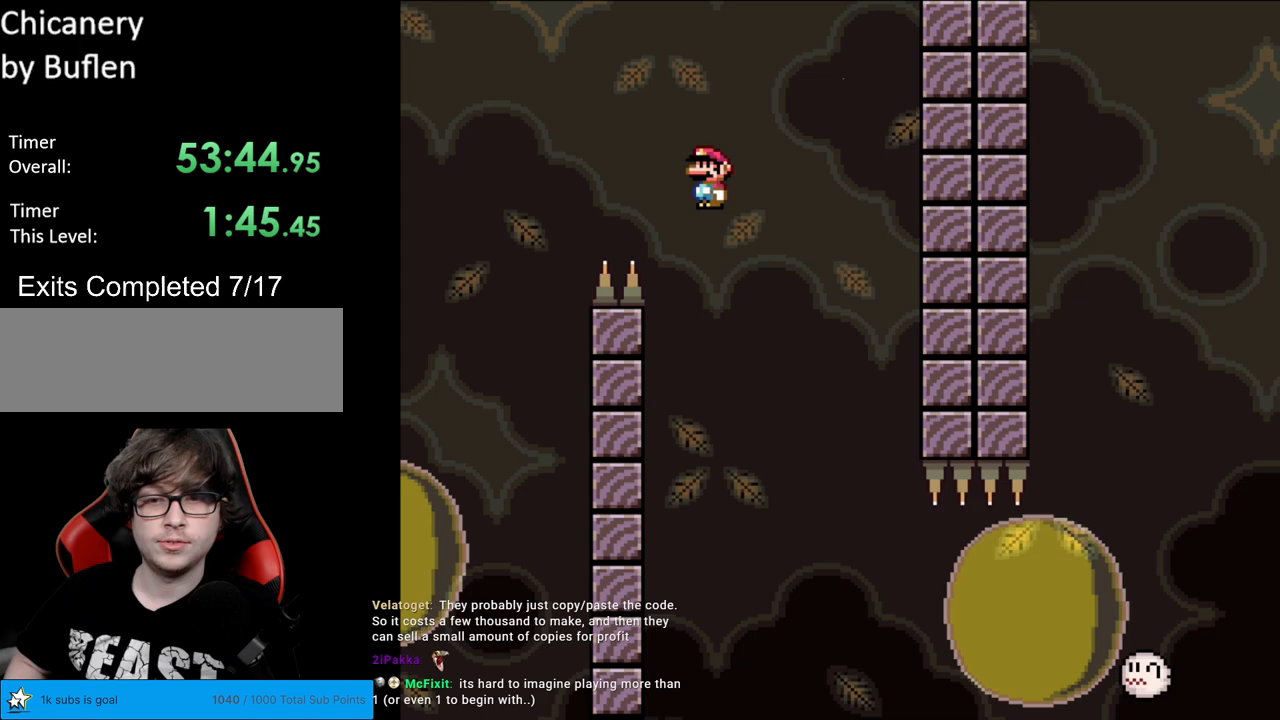
{"buttons": ["X", "DPAD_RIGHT"], "events": [[100, "A", "down"], [100, "DPAD_DOWN", "down"], [100, "DPAD_LEFT", "up"], [117, "DPAD_DOWN", "up"], [117, "DPAD_RIGHT", "down"], [450, "A", "up"]]}
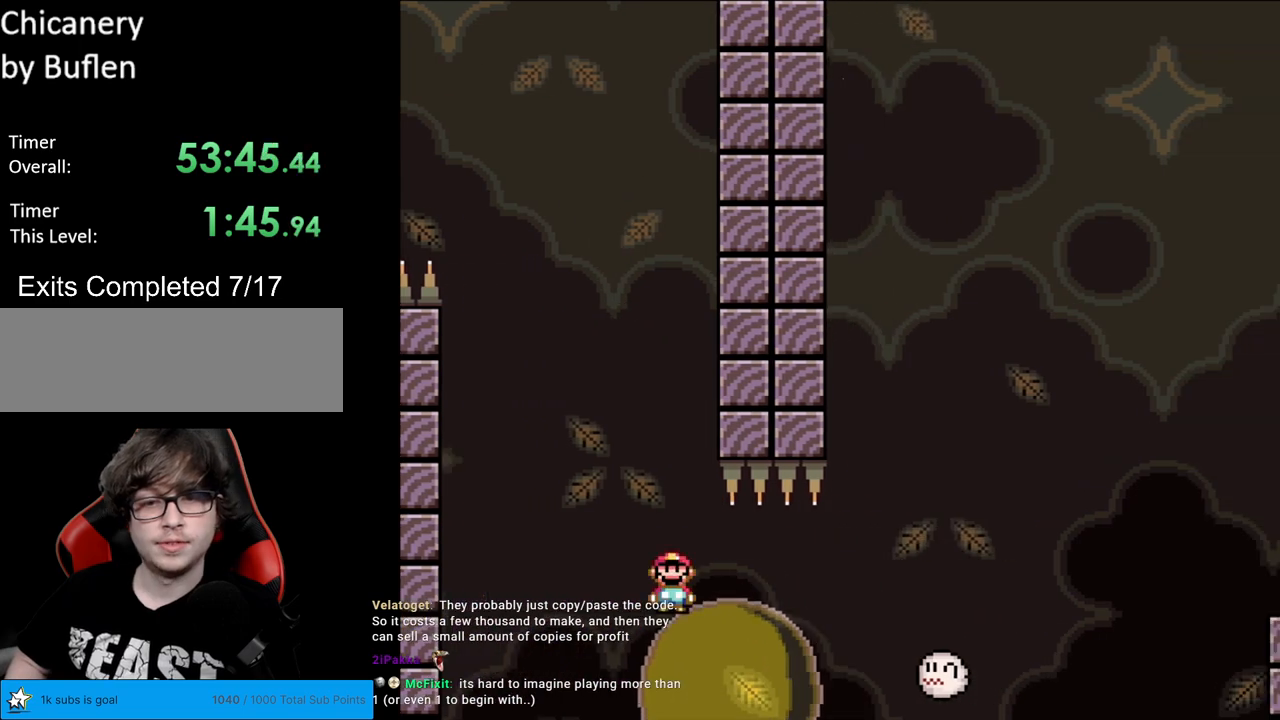
{"buttons": ["A", "X", "DPAD_RIGHT"], "events": [[150, "A", "down"]]}
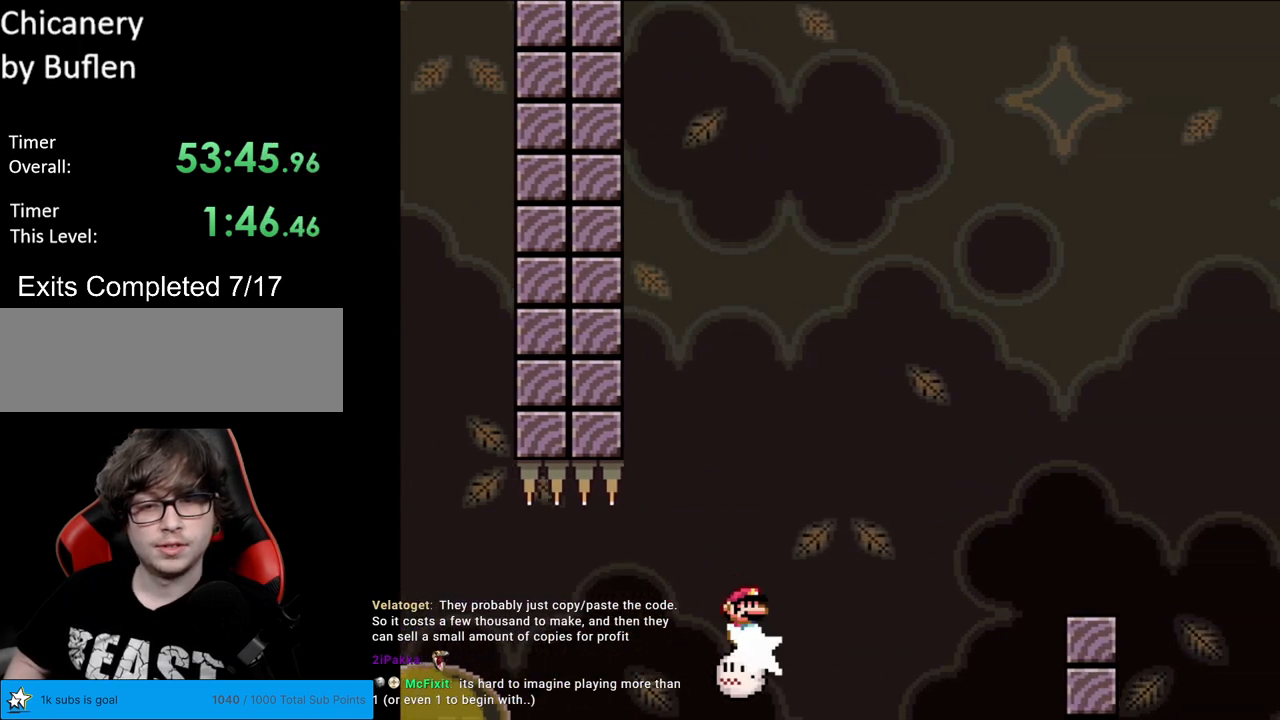
{"buttons": ["X", "DPAD_LEFT"], "events": [[283, "A", "up"], [483, "DPAD_RIGHT", "up"], [483, "DPAD_UP", "down"], [500, "DPAD_LEFT", "down"], [500, "DPAD_UP", "up"]]}
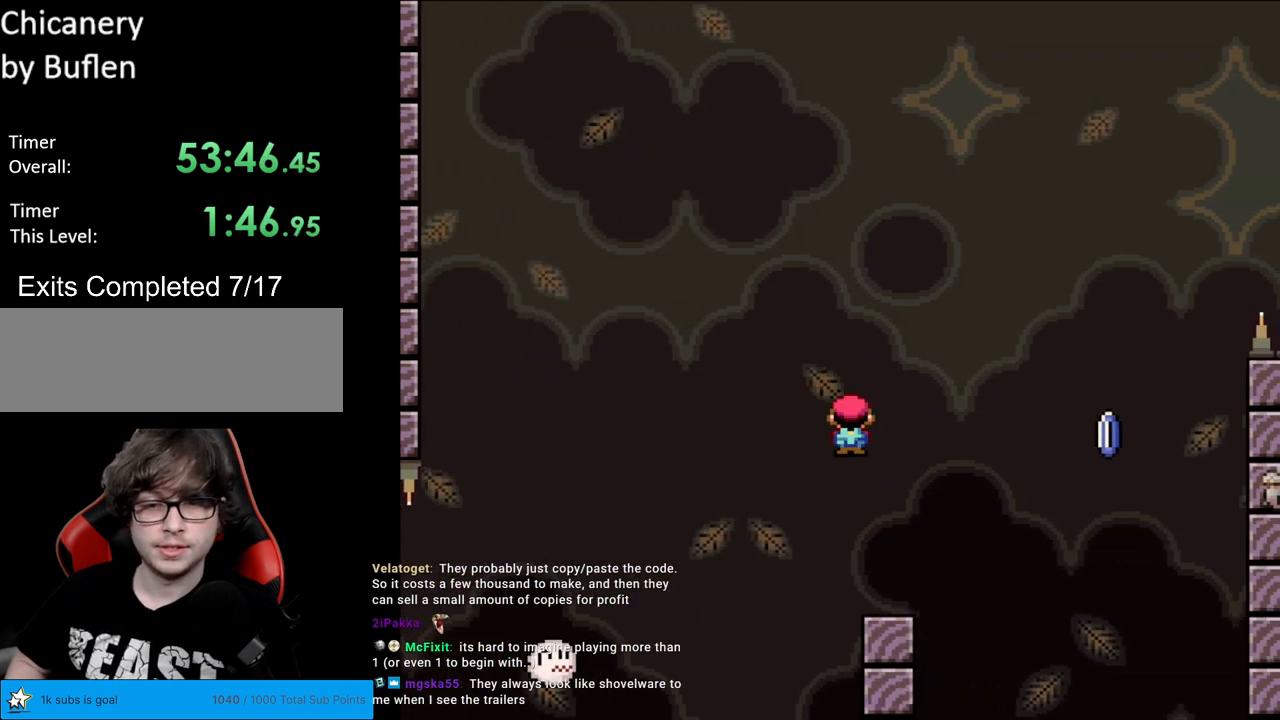
{"buttons": ["A", "X", "DPAD_RIGHT"], "events": [[183, "DPAD_LEFT", "up"], [283, "DPAD_RIGHT", "down"], [417, "A", "down"]]}
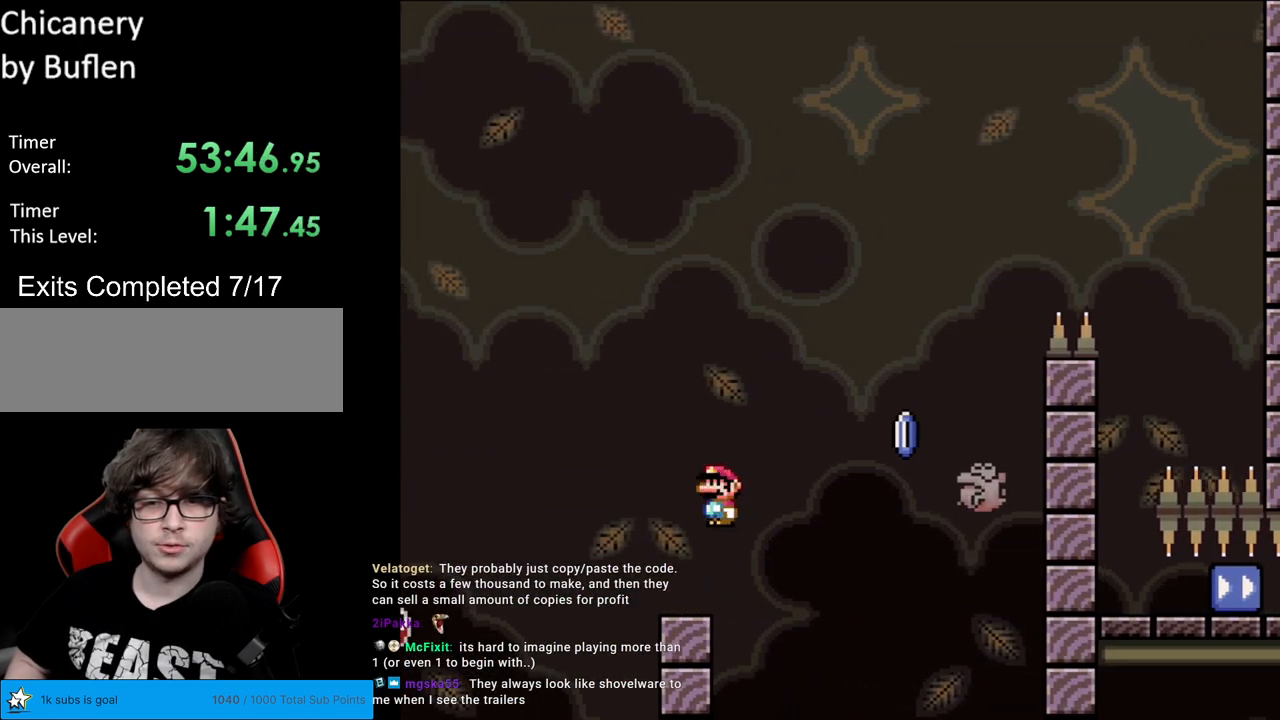
{"buttons": ["A", "X", "DPAD_RIGHT"], "events": [[167, "A", "up"], [300, "A", "down"]]}
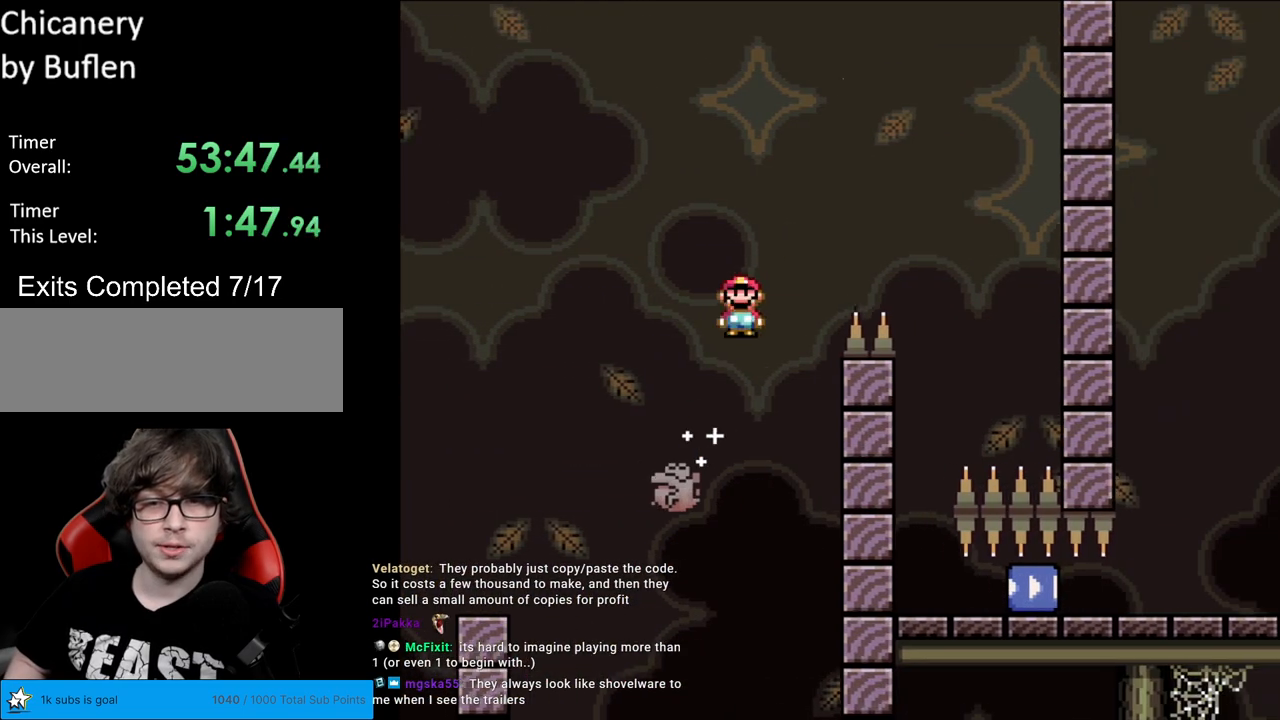
{"buttons": ["A", "X", "DPAD_LEFT"], "events": [[200, "A", "up"], [350, "DPAD_RIGHT", "up"], [350, "DPAD_UP", "down"], [383, "DPAD_LEFT", "down"], [383, "DPAD_UP", "up"], [417, "A", "down"]]}